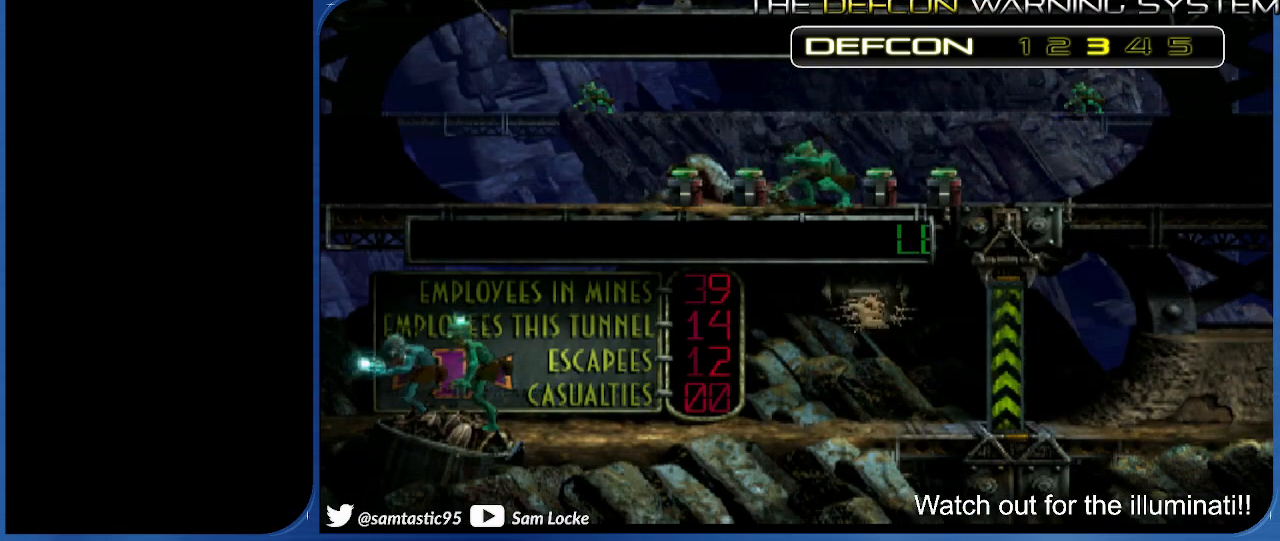
Gameplay with a controller (PlayStation layout); each line is a JSON object with the inputs held at the frame after it. "events" lists button and stick changes between this image and that frame as [ms after this image, input, new state], when the widget could be followed in between. Not read: left_stick.
{"buttons": ["R1"], "right_stick": "left", "events": [[233, "R1", "down"]]}
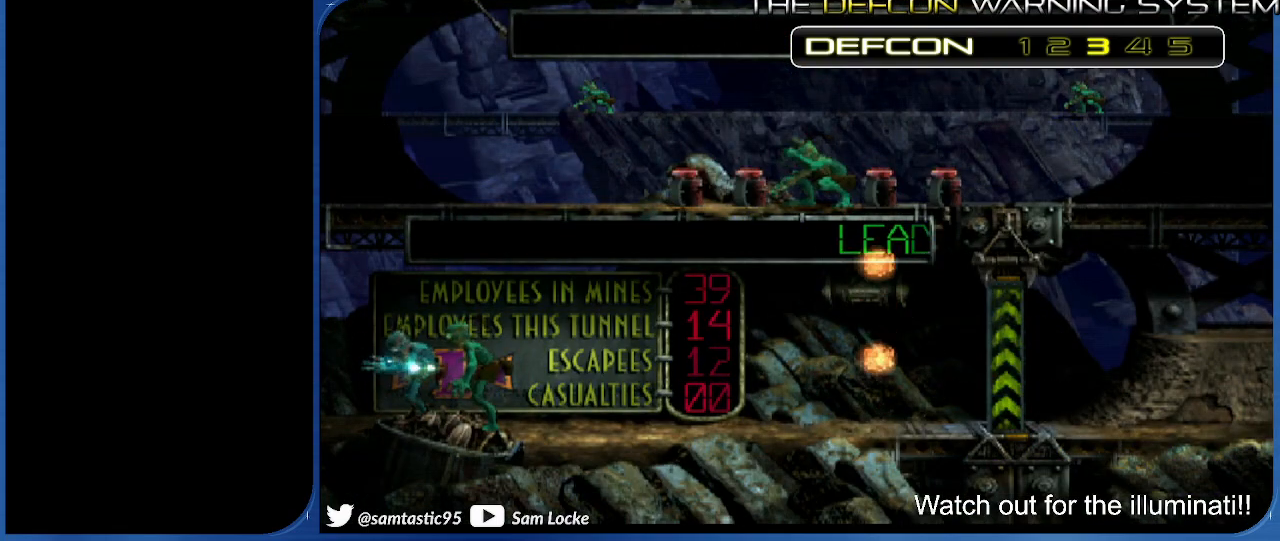
{"buttons": ["R1", "DPAD_RIGHT"], "right_stick": "left", "events": [[317, "DPAD_RIGHT", "down"]]}
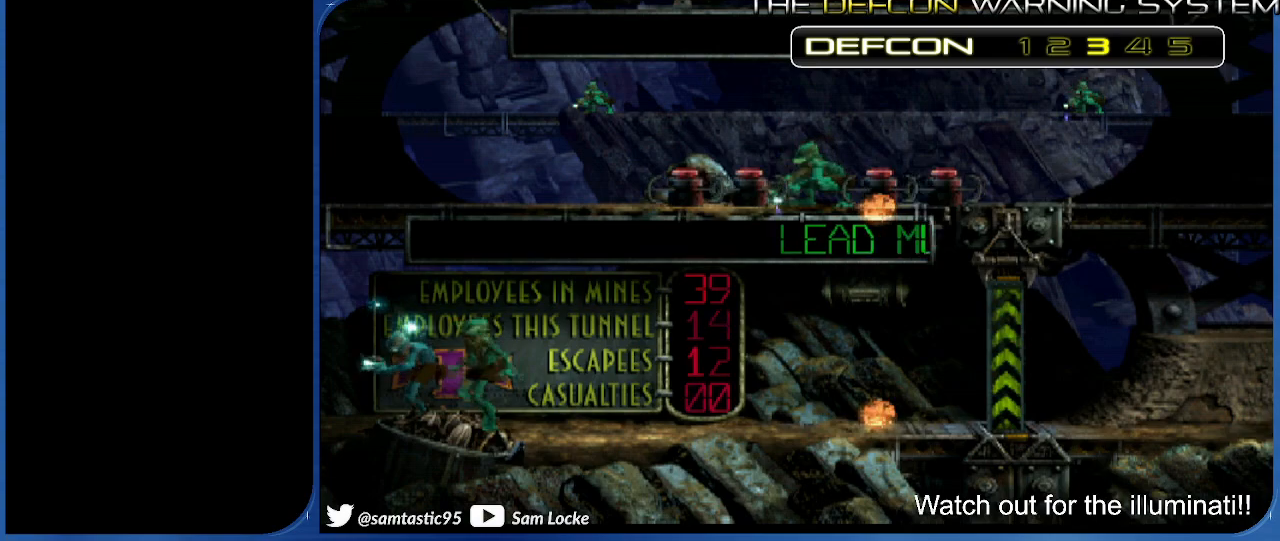
{"buttons": ["R1", "DPAD_RIGHT"], "right_stick": "left", "events": []}
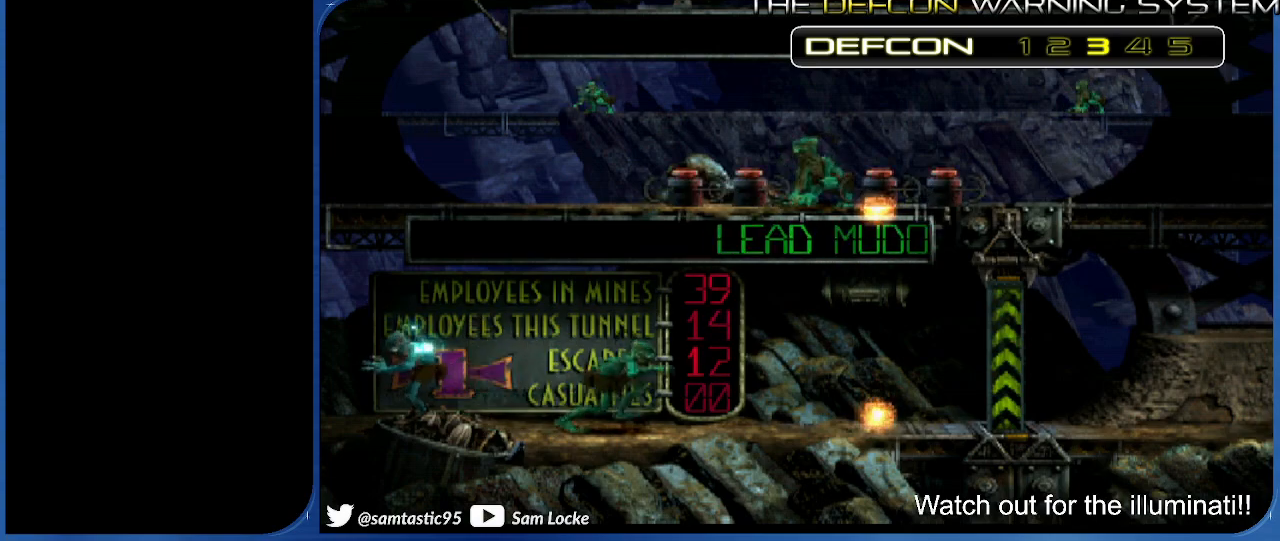
{"buttons": ["R1", "DPAD_RIGHT"], "right_stick": "left", "events": []}
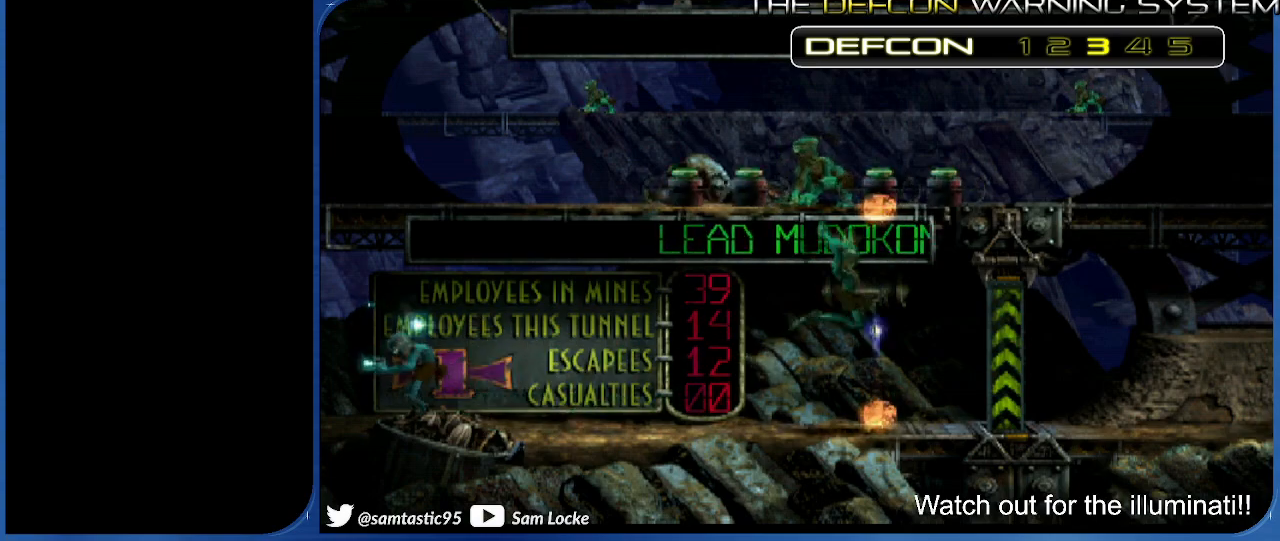
{"buttons": ["R1", "DPAD_RIGHT"], "right_stick": "left", "events": []}